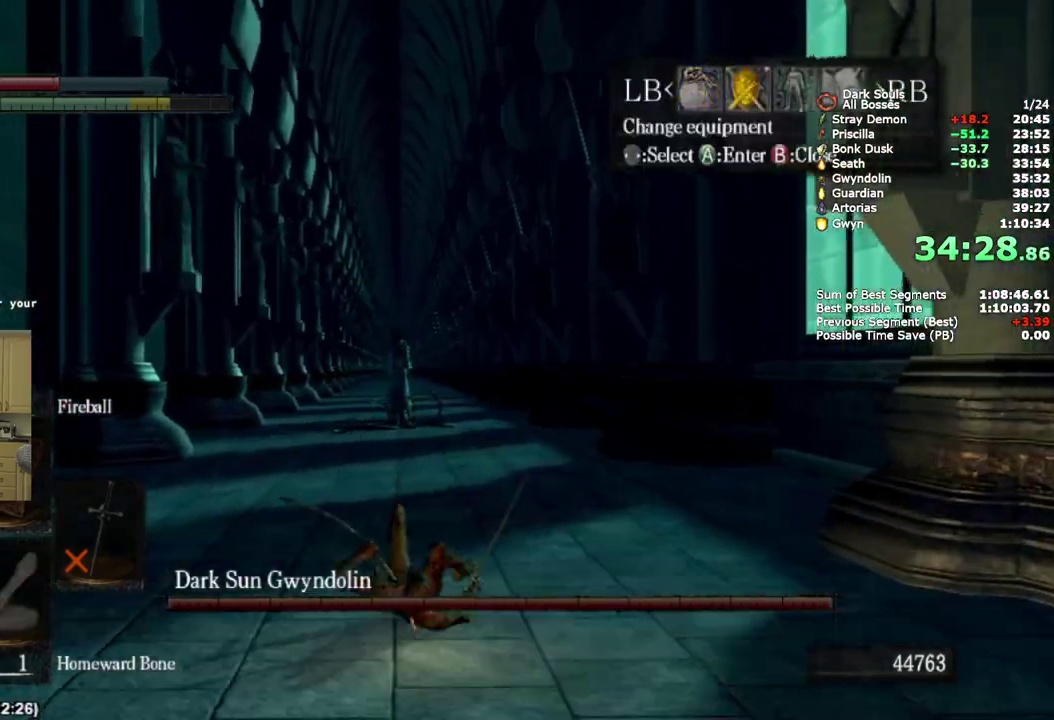
Gameplay with a controller (PlayStation layout); each line is a JSON object with the inputs held at the frame after it. "events" lists button and stick changes between this image and that frame as [ms after this image, input, new state], when the widget could be followed in between. Not read: keyboard_mouse.
{"buttons": ["CROSS"], "left_stick": "center", "right_stick": "center", "events": [[67, "DPAD_DOWN", "down"], [83, "CROSS", "up"], [150, "CROSS", "down"], [167, "DPAD_DOWN", "up"], [250, "CROSS", "up"], [267, "DPAD_UP", "down"], [317, "CROSS", "down"], [367, "DPAD_UP", "up"], [417, "CROSS", "up"], [467, "CROSS", "down"]]}
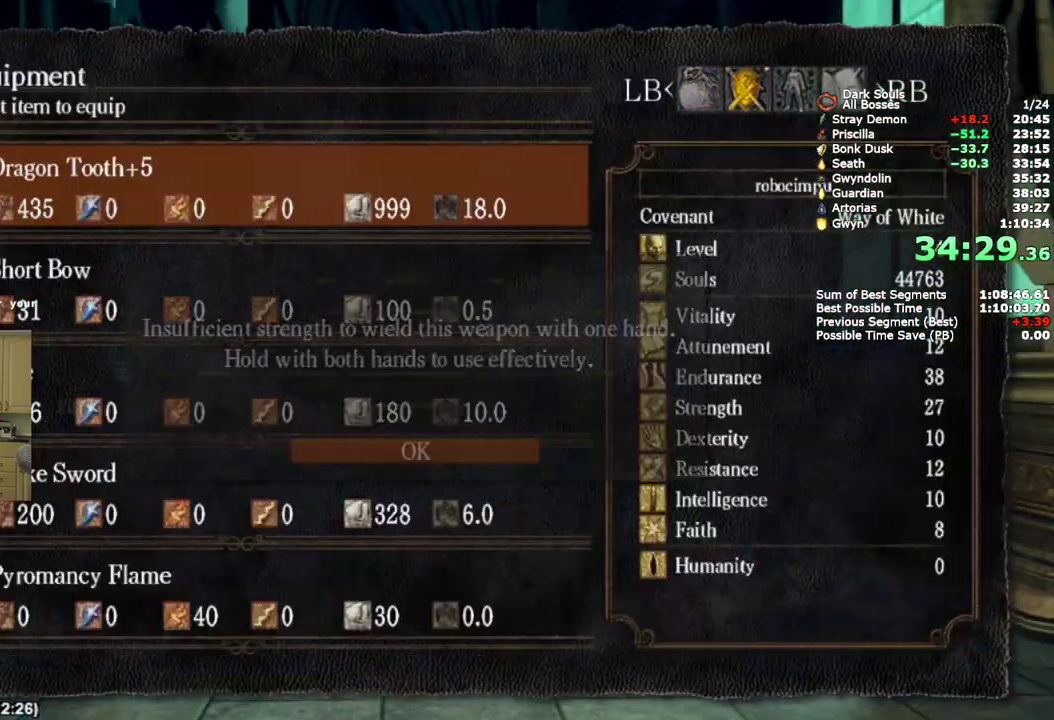
{"buttons": [], "left_stick": "up", "right_stick": "center", "events": [[67, "CROSS", "up"], [117, "CROSS", "down"], [217, "CROSS", "up"], [217, "left_stick", "up"], [267, "CROSS", "down"], [383, "CROSS", "up"]]}
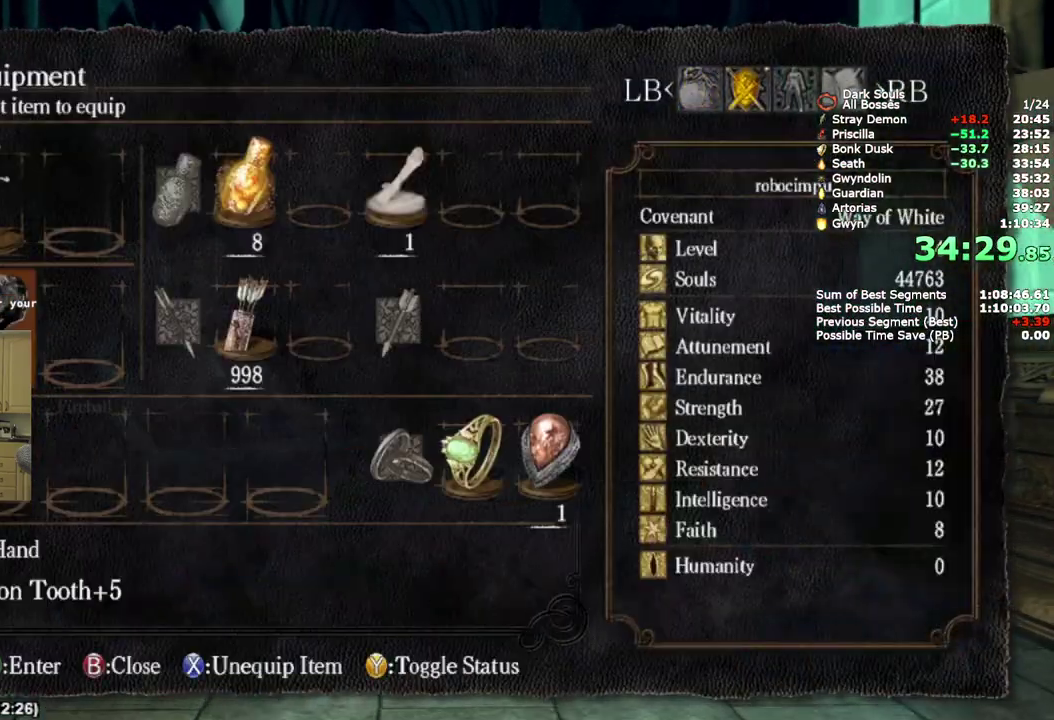
{"buttons": ["CIRCLE"], "left_stick": "up", "right_stick": "center", "events": [[167, "START", "down"], [283, "START", "up"], [450, "CIRCLE", "down"]]}
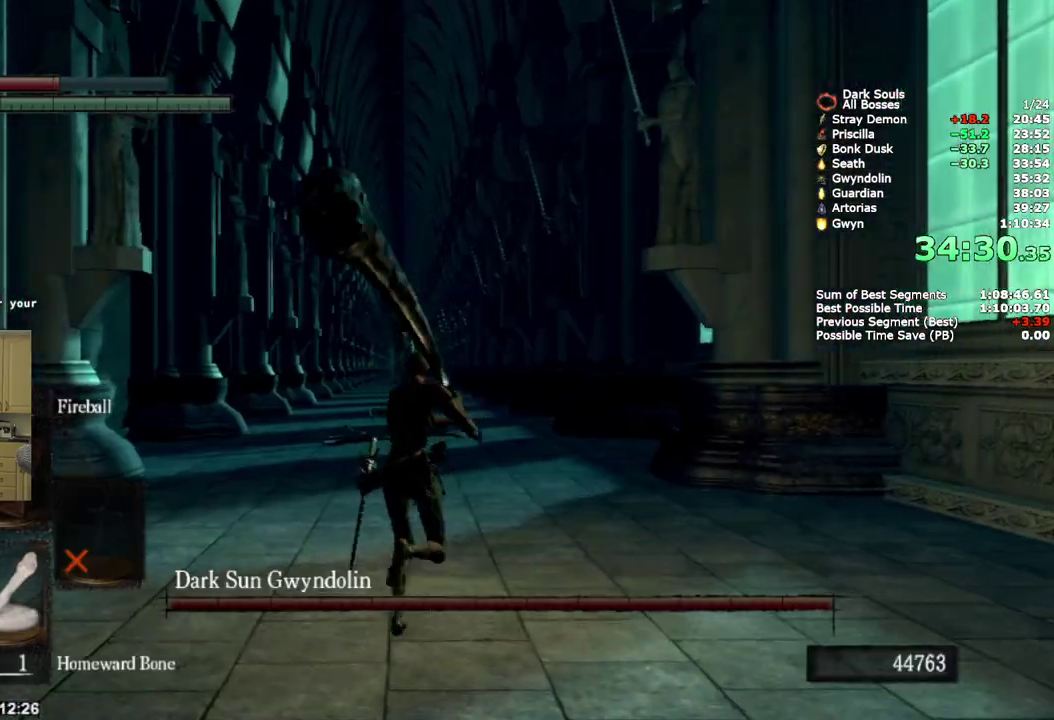
{"buttons": ["CIRCLE"], "left_stick": "up", "right_stick": "center", "events": [[350, "right_stick", "down-left"], [400, "right_stick", "down"], [500, "right_stick", "center"]]}
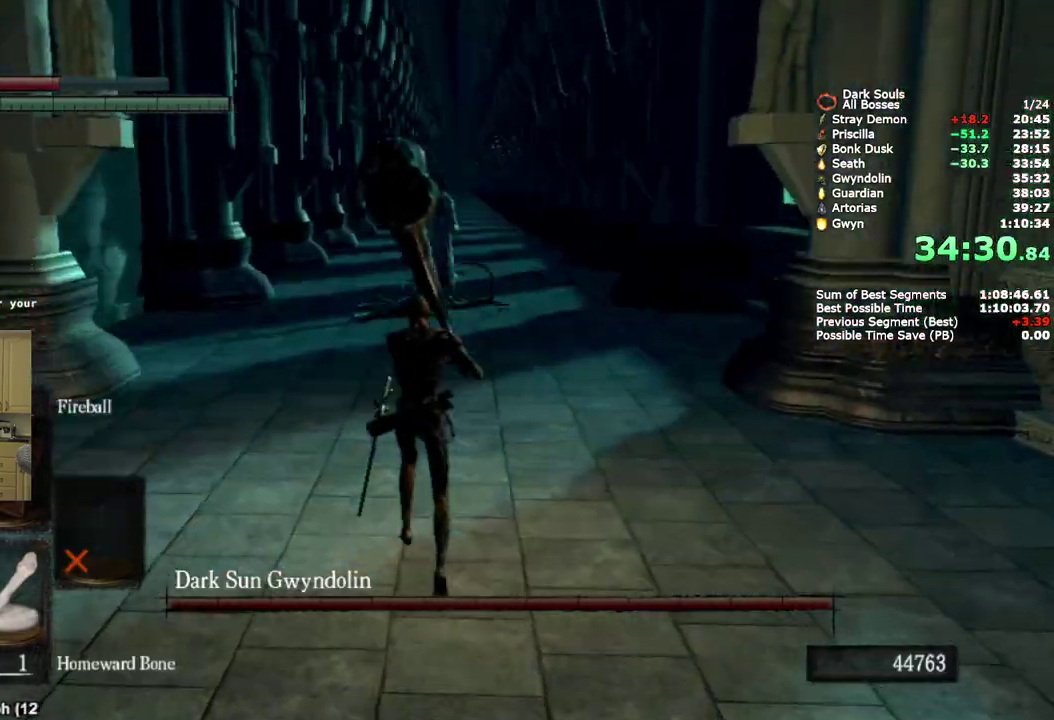
{"buttons": ["CIRCLE"], "left_stick": "up", "right_stick": "center", "events": []}
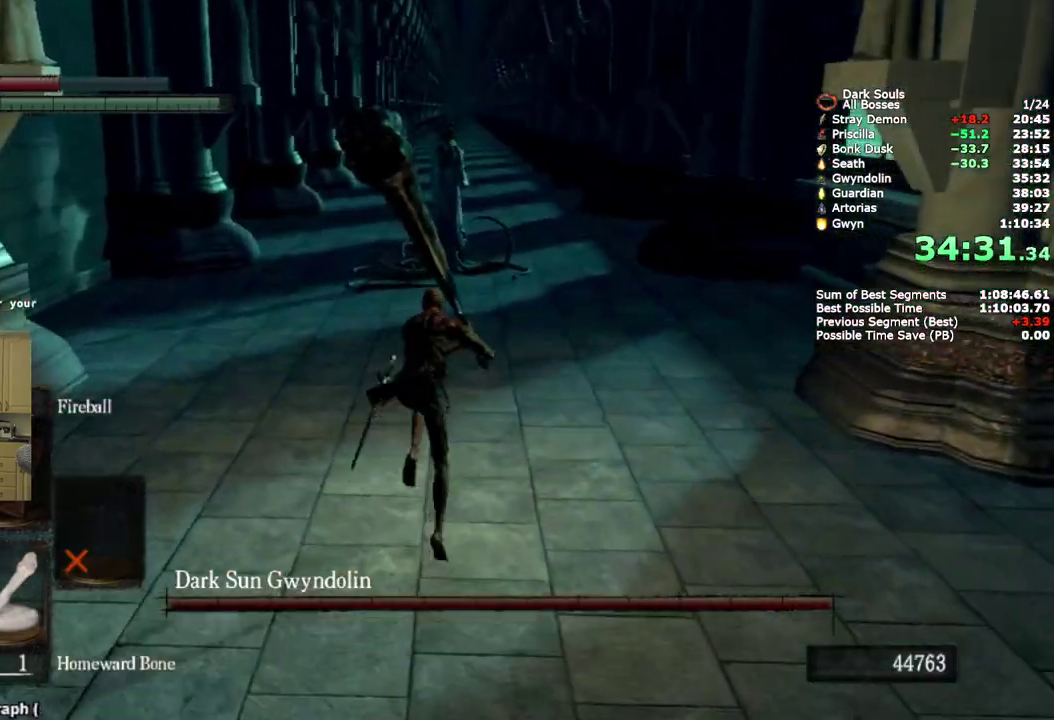
{"buttons": ["CIRCLE"], "left_stick": "up", "right_stick": "center", "events": []}
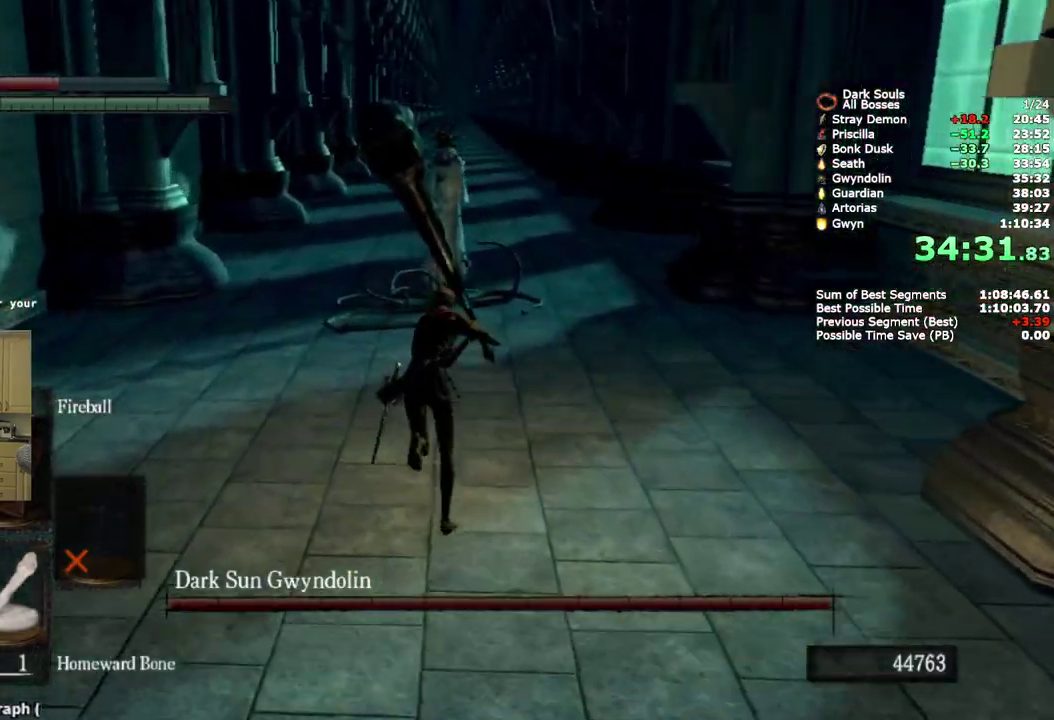
{"buttons": ["CIRCLE"], "left_stick": "up", "right_stick": "center", "events": []}
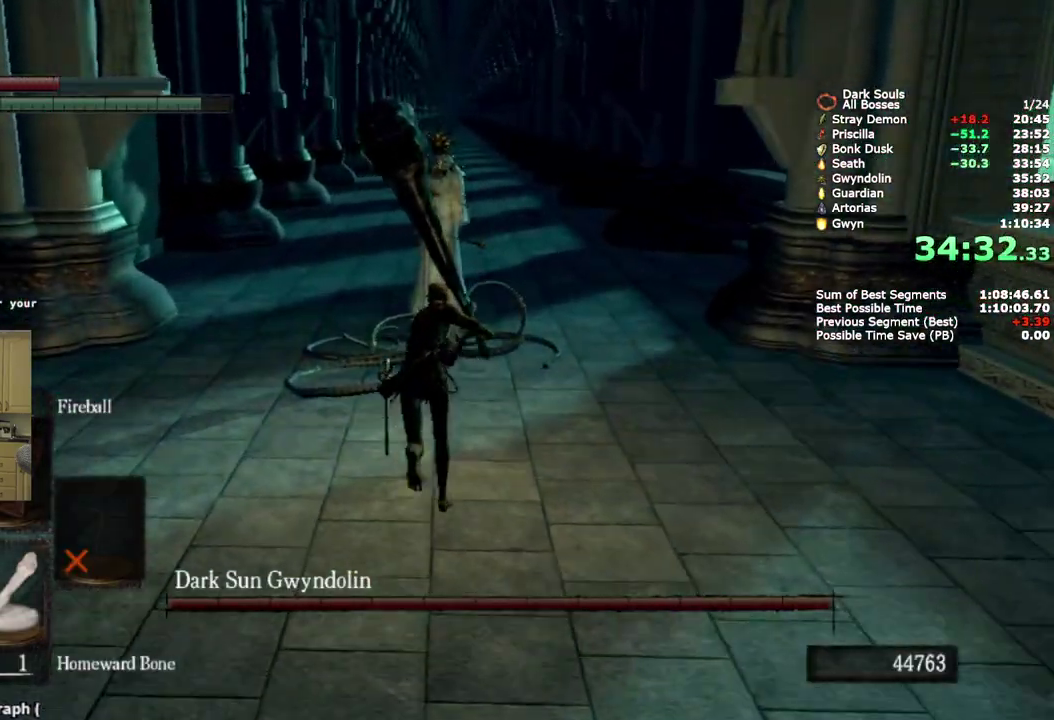
{"buttons": [], "left_stick": "up", "right_stick": "center", "events": [[167, "CIRCLE", "up"]]}
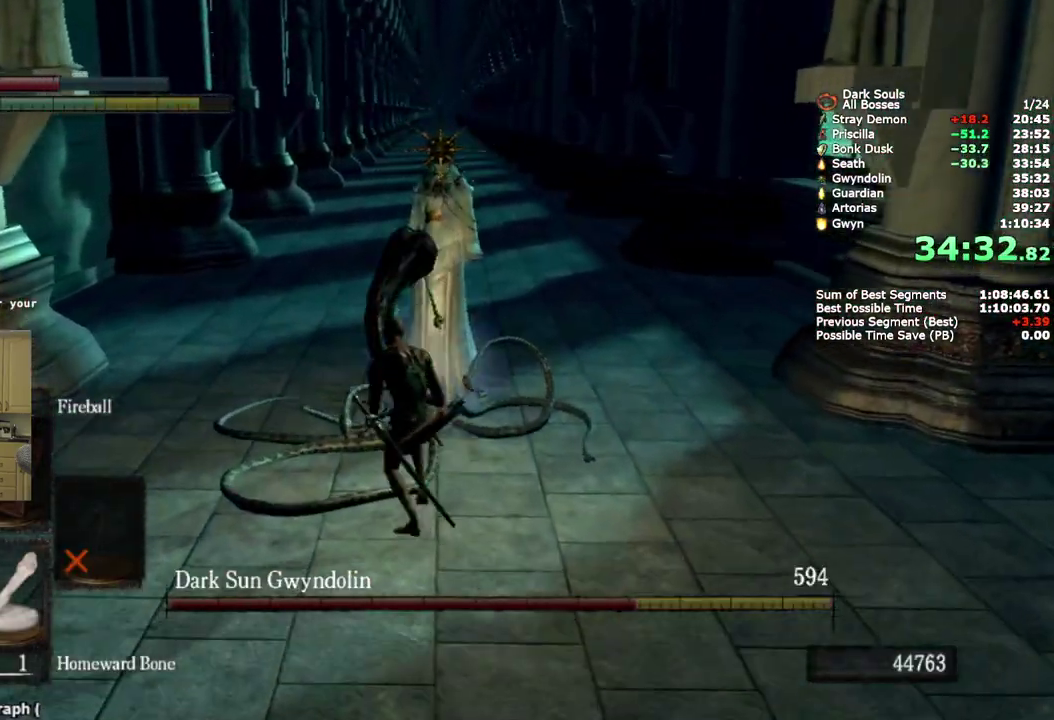
{"buttons": ["CIRCLE"], "left_stick": "up", "right_stick": "center"}
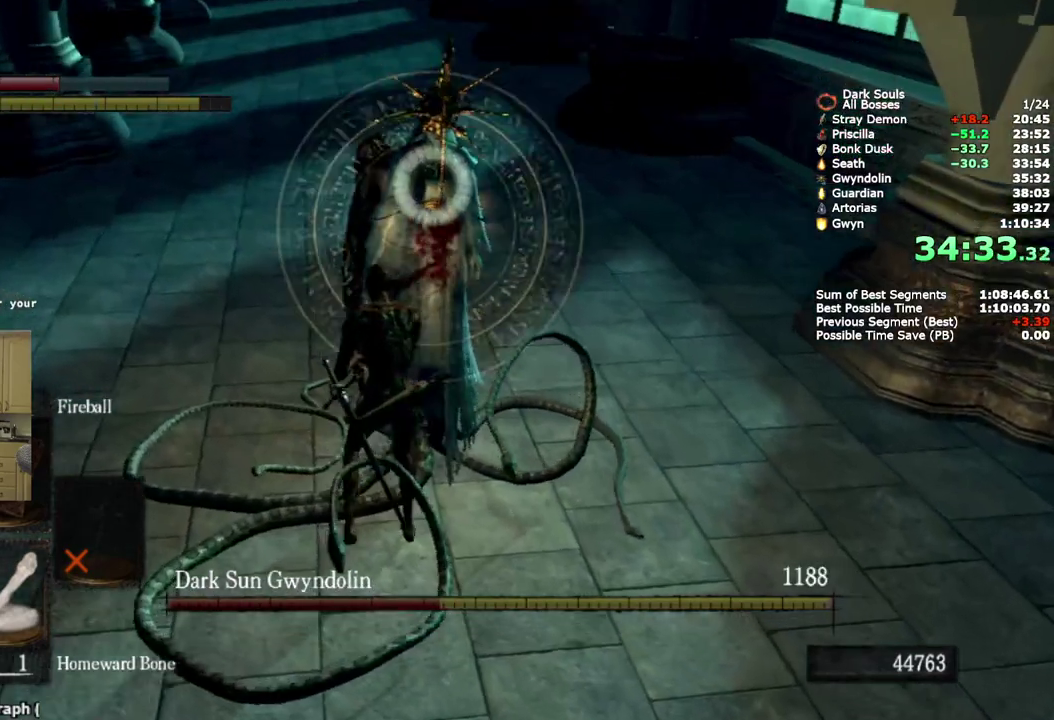
{"buttons": ["CIRCLE"], "left_stick": "up", "right_stick": "center", "events": []}
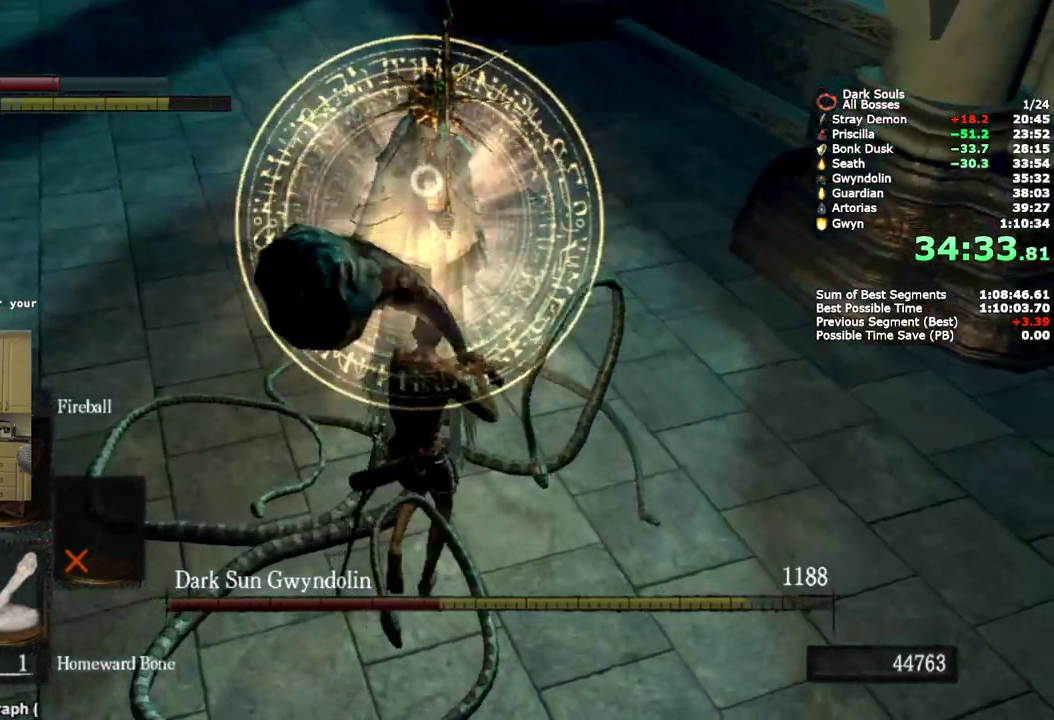
{"buttons": ["CIRCLE"], "left_stick": "up", "right_stick": "center", "events": []}
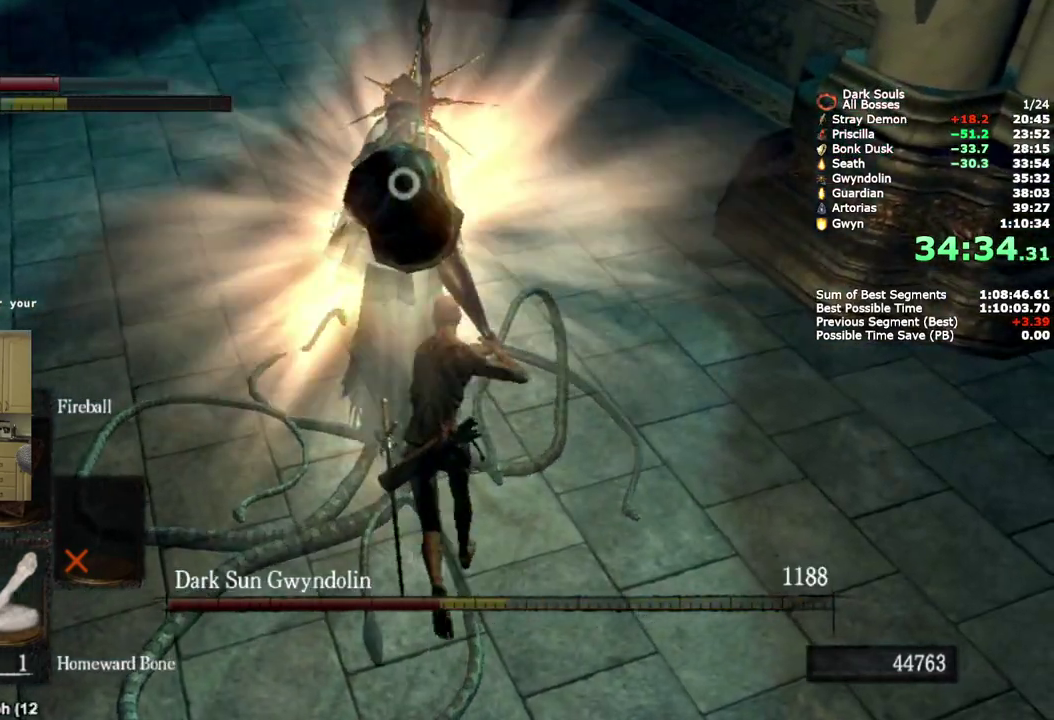
{"buttons": [], "left_stick": "up", "right_stick": "center", "events": [[100, "CIRCLE", "up"]]}
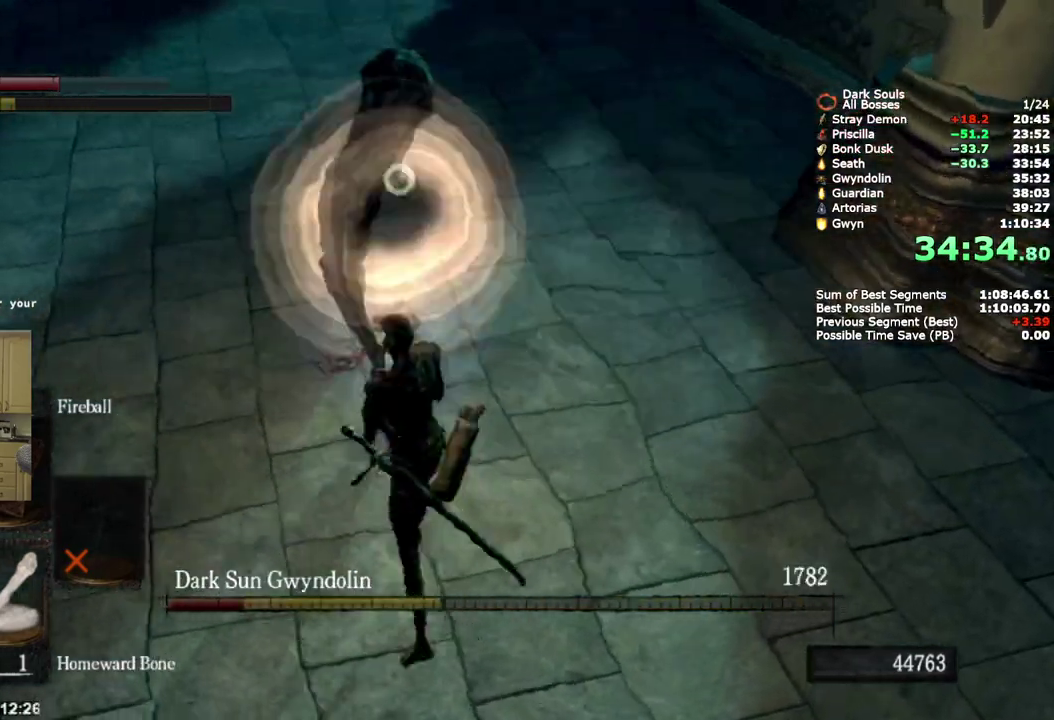
{"buttons": [], "left_stick": "up", "right_stick": "center", "events": []}
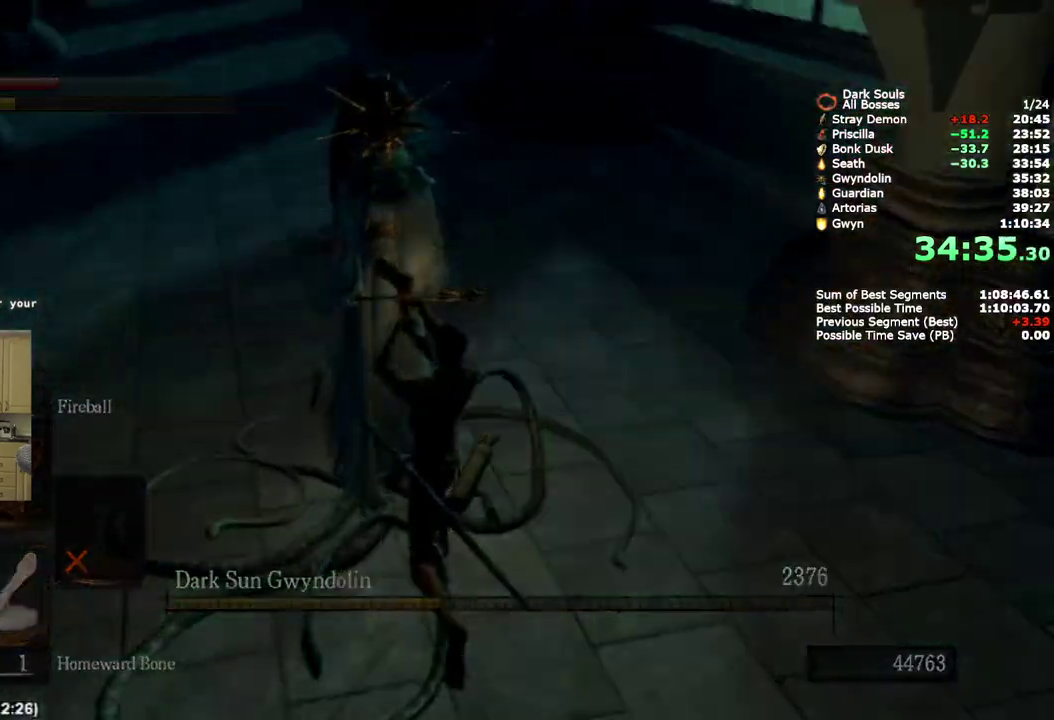
{"buttons": [], "left_stick": "center", "right_stick": "center", "events": [[17, "left_stick", "center"]]}
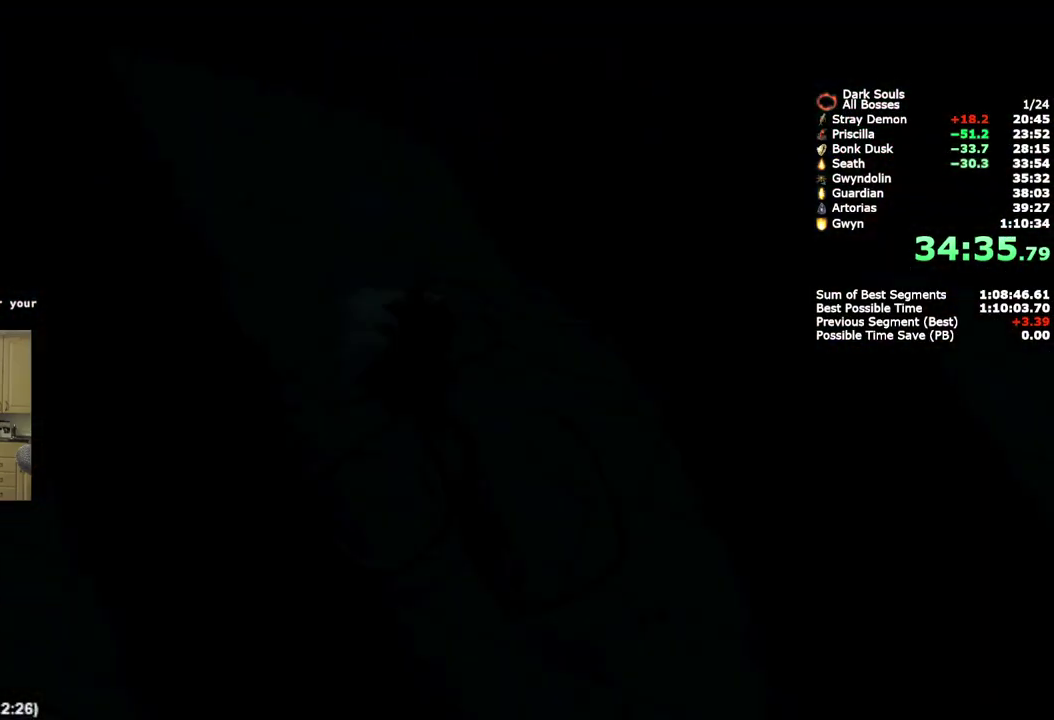
{"buttons": [], "left_stick": "center", "right_stick": "center", "events": [[67, "START", "down"], [217, "START", "up"]]}
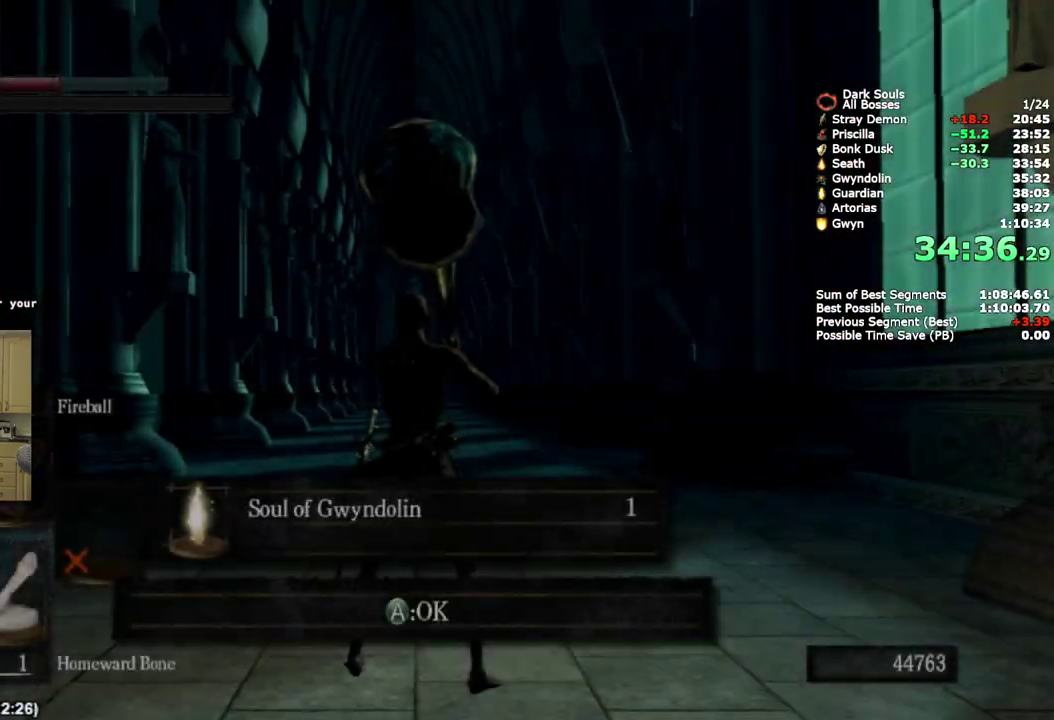
{"buttons": ["CROSS", "SQUARE"], "left_stick": "center", "right_stick": "center", "events": [[50, "CROSS", "down"], [67, "SQUARE", "down"], [183, "SQUARE", "up"], [200, "CROSS", "up"], [267, "CROSS", "down"], [283, "SQUARE", "down"], [383, "CROSS", "up"], [383, "SQUARE", "up"], [467, "CROSS", "down"], [467, "SQUARE", "down"]]}
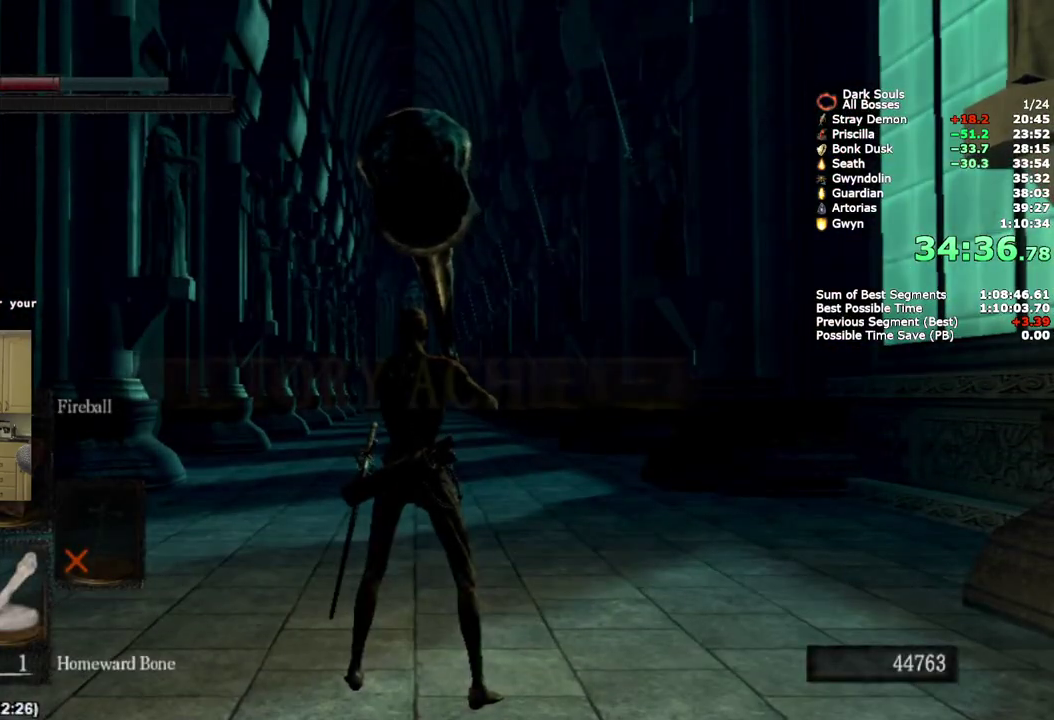
{"buttons": [], "left_stick": "center", "right_stick": "center", "events": [[67, "SQUARE", "up"], [83, "CROSS", "up"], [150, "CROSS", "down"], [150, "SQUARE", "down"], [267, "CROSS", "up"], [267, "SQUARE", "up"], [333, "CROSS", "down"], [350, "SQUARE", "down"], [450, "CROSS", "up"], [450, "SQUARE", "up"]]}
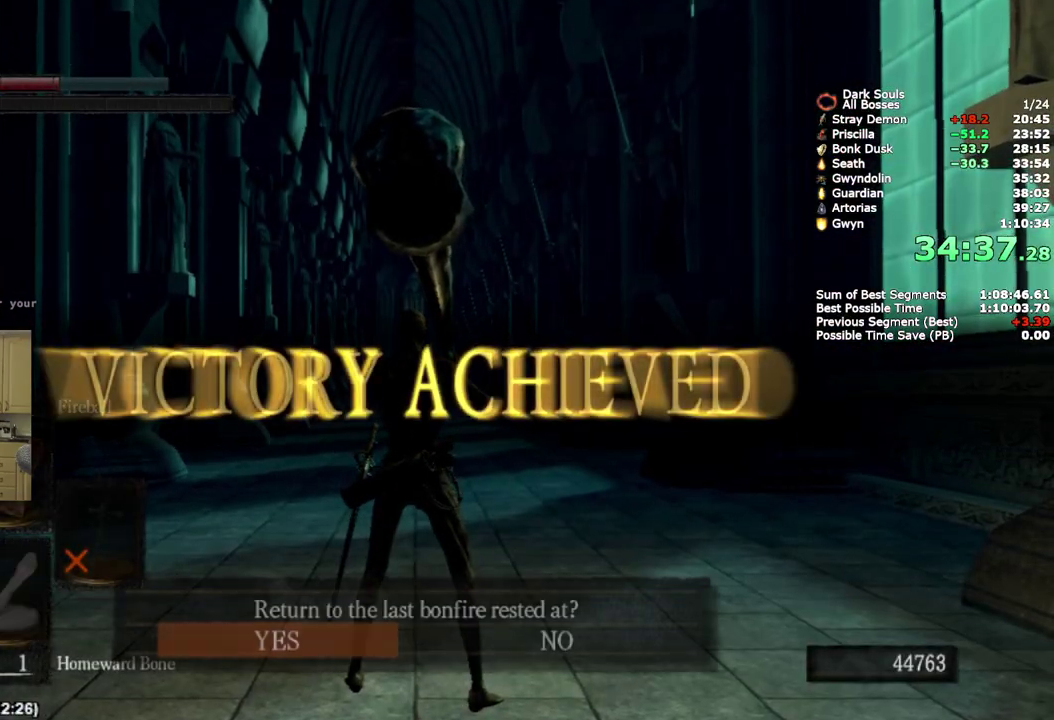
{"buttons": ["CROSS"], "left_stick": "center", "right_stick": "center", "events": [[17, "CROSS", "down"], [33, "SQUARE", "down"], [133, "SQUARE", "up"], [150, "CROSS", "up"], [200, "CROSS", "down"], [217, "SQUARE", "down"], [317, "SQUARE", "up"], [333, "CROSS", "up"], [383, "CROSS", "down"], [400, "SQUARE", "down"], [500, "SQUARE", "up"]]}
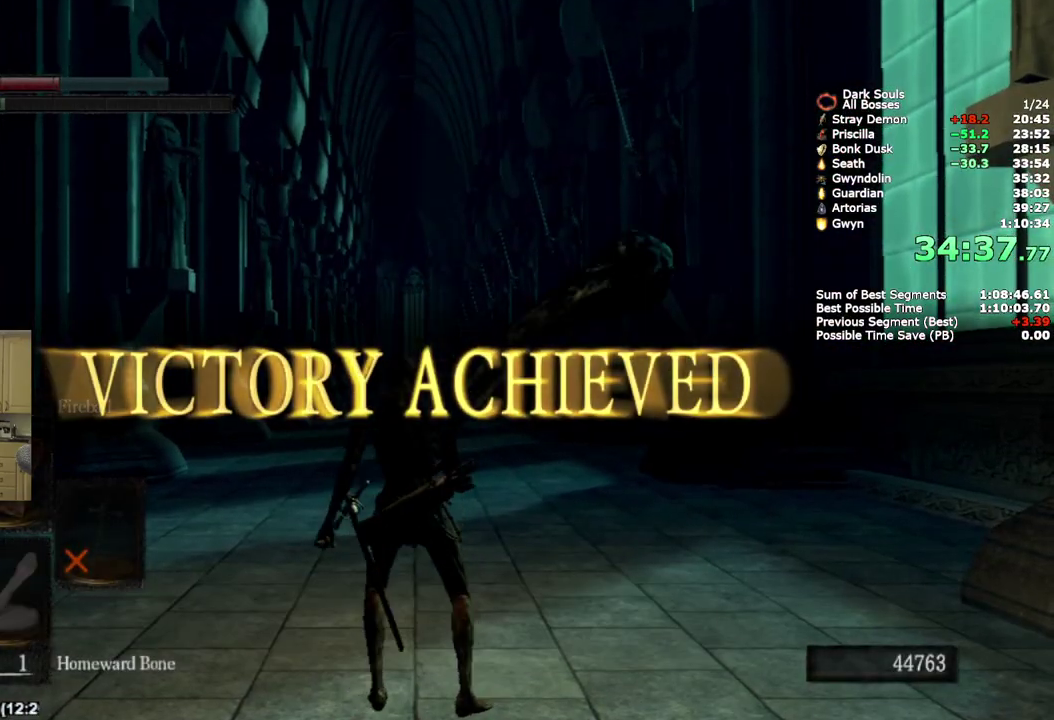
{"buttons": [], "left_stick": "center", "right_stick": "center", "events": [[17, "CROSS", "up"]]}
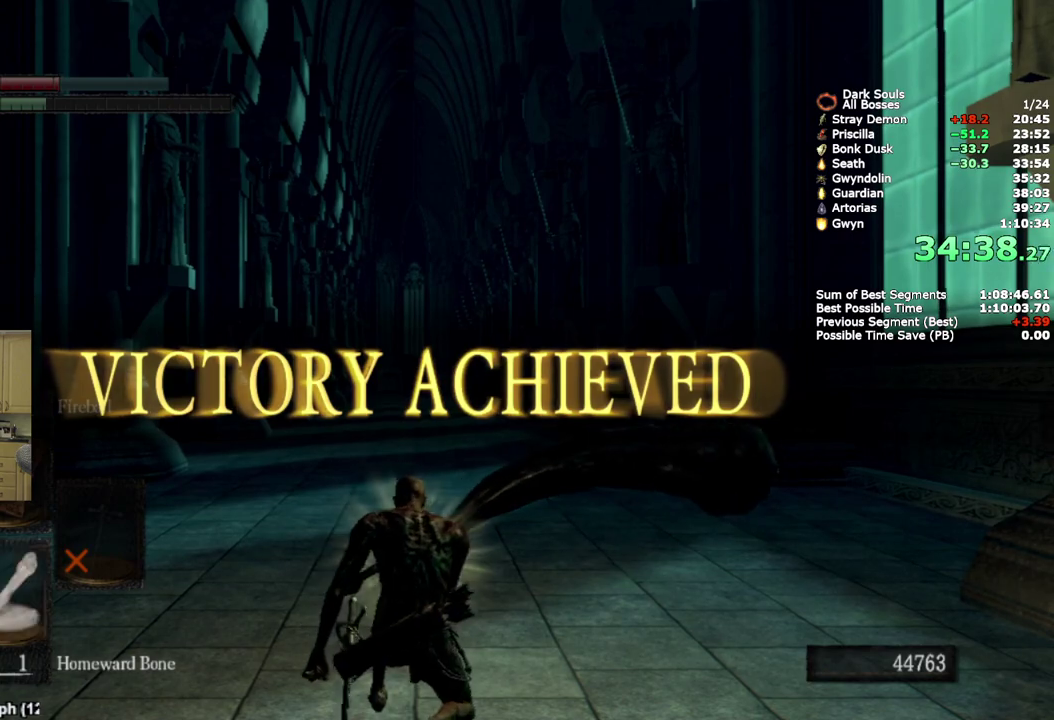
{"buttons": [], "left_stick": "center", "right_stick": "center", "events": []}
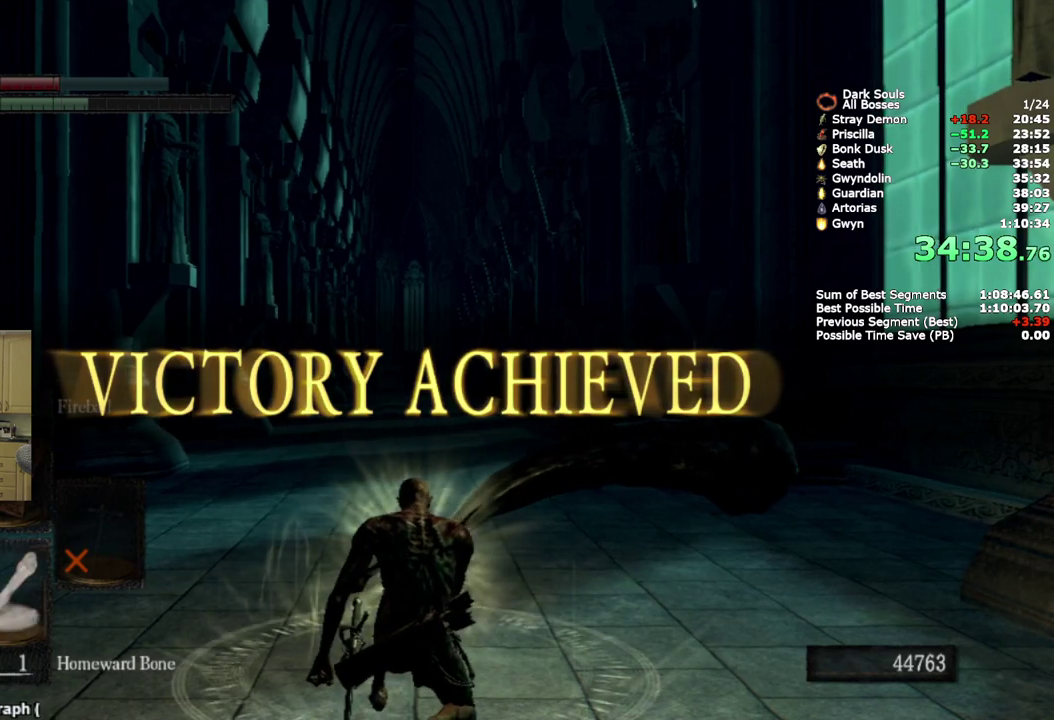
{"buttons": [], "left_stick": "center", "right_stick": "center", "events": []}
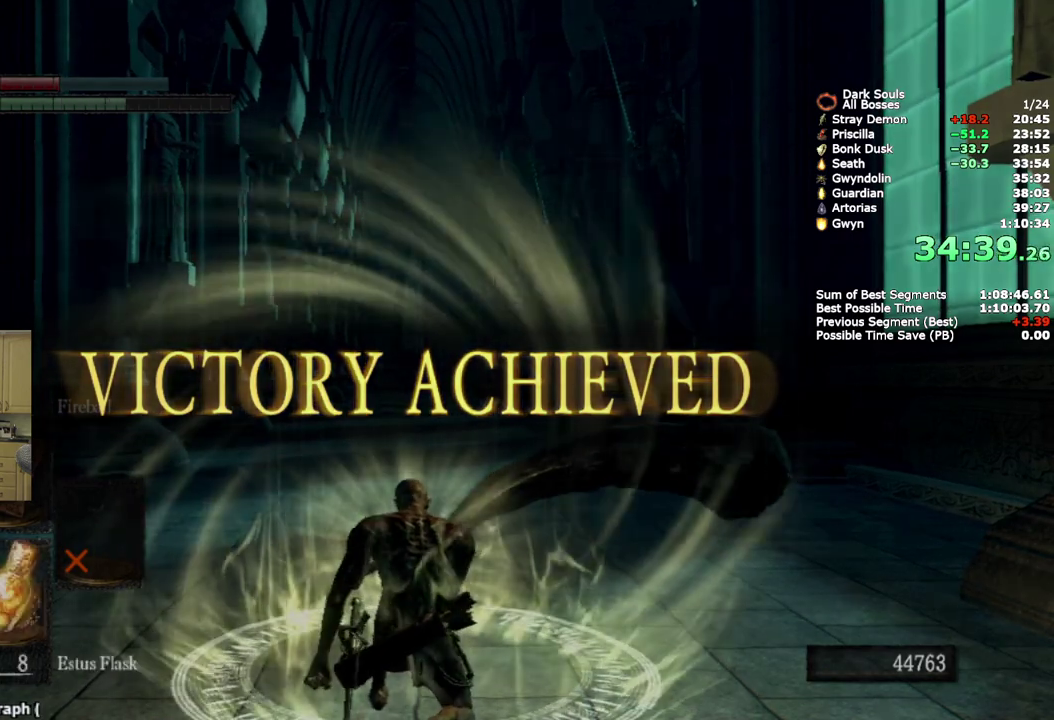
{"buttons": [], "left_stick": "center", "right_stick": "center", "events": []}
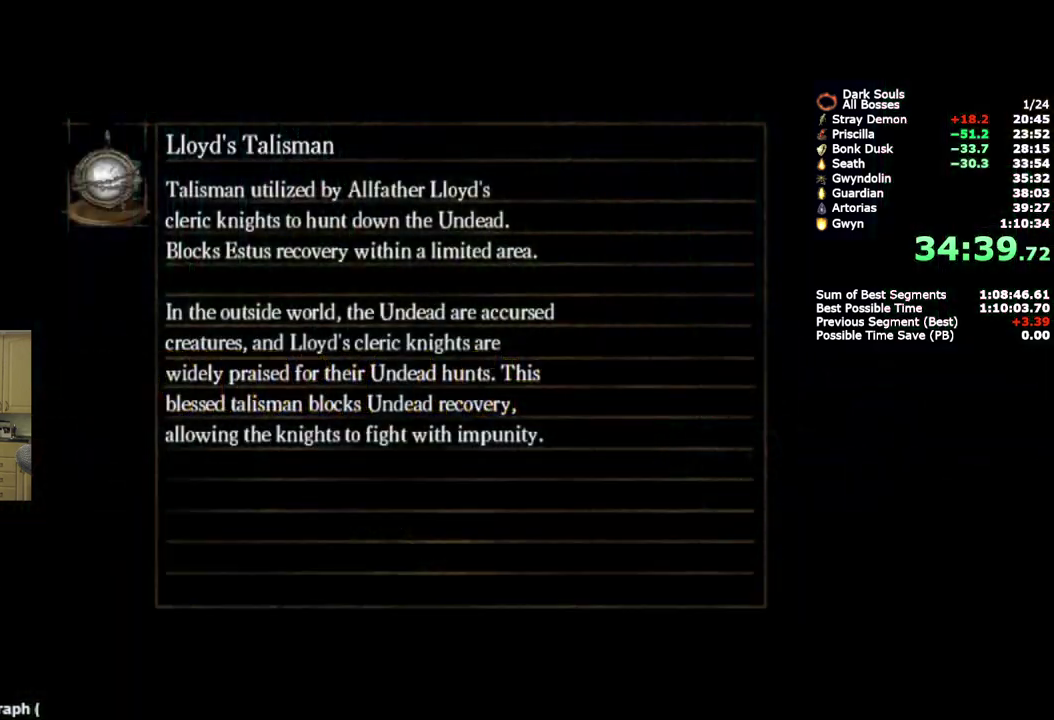
{"buttons": [], "left_stick": "center", "right_stick": "center", "events": []}
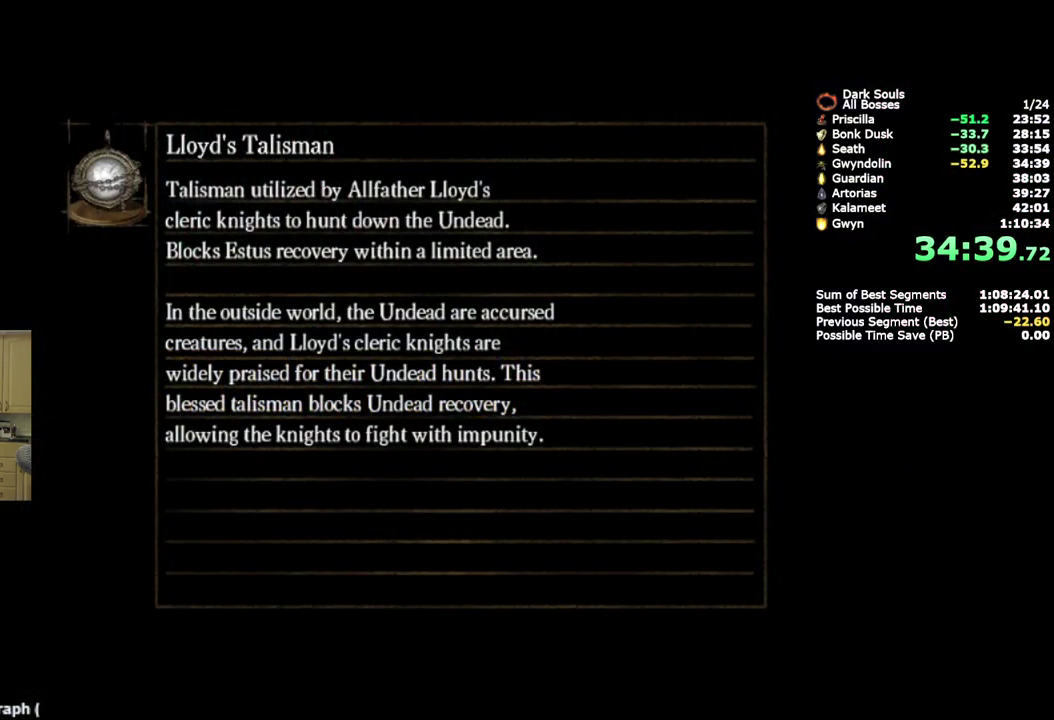
{"buttons": [], "left_stick": "center", "right_stick": "center", "events": []}
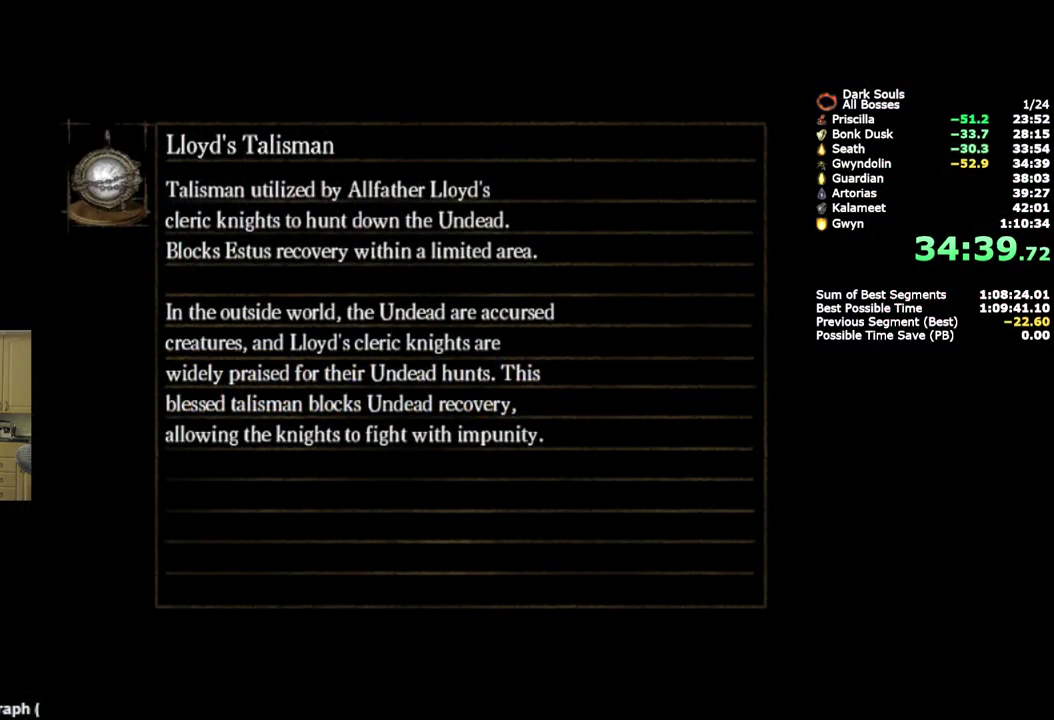
{"buttons": [], "left_stick": "center", "right_stick": "center", "events": []}
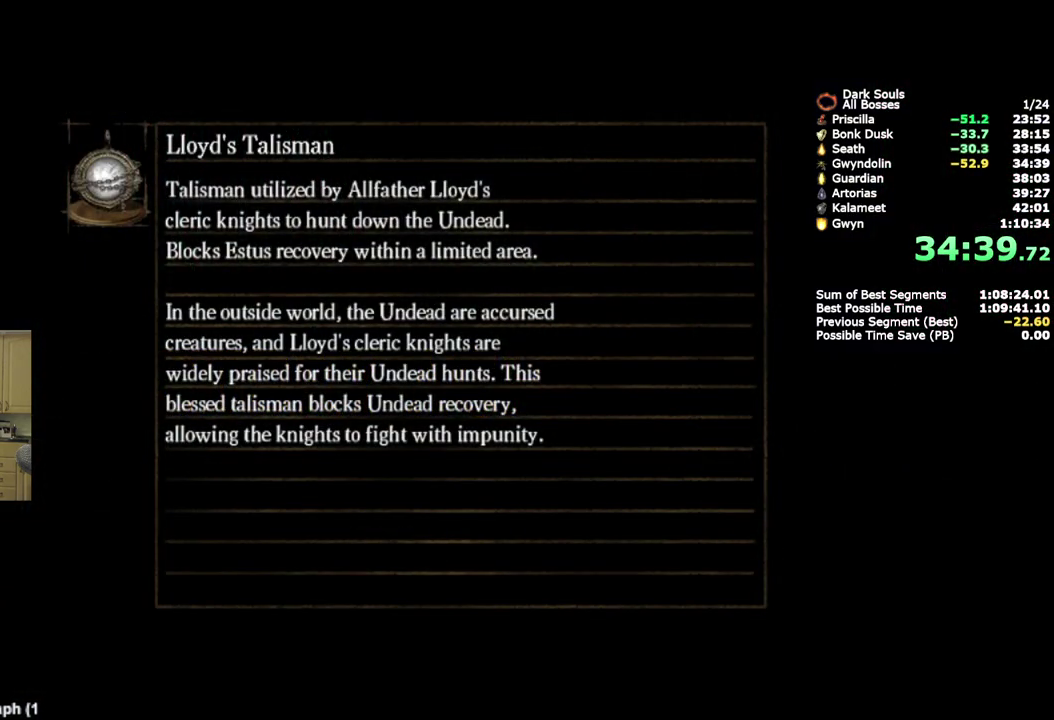
{"buttons": [], "left_stick": "center", "right_stick": "center", "events": []}
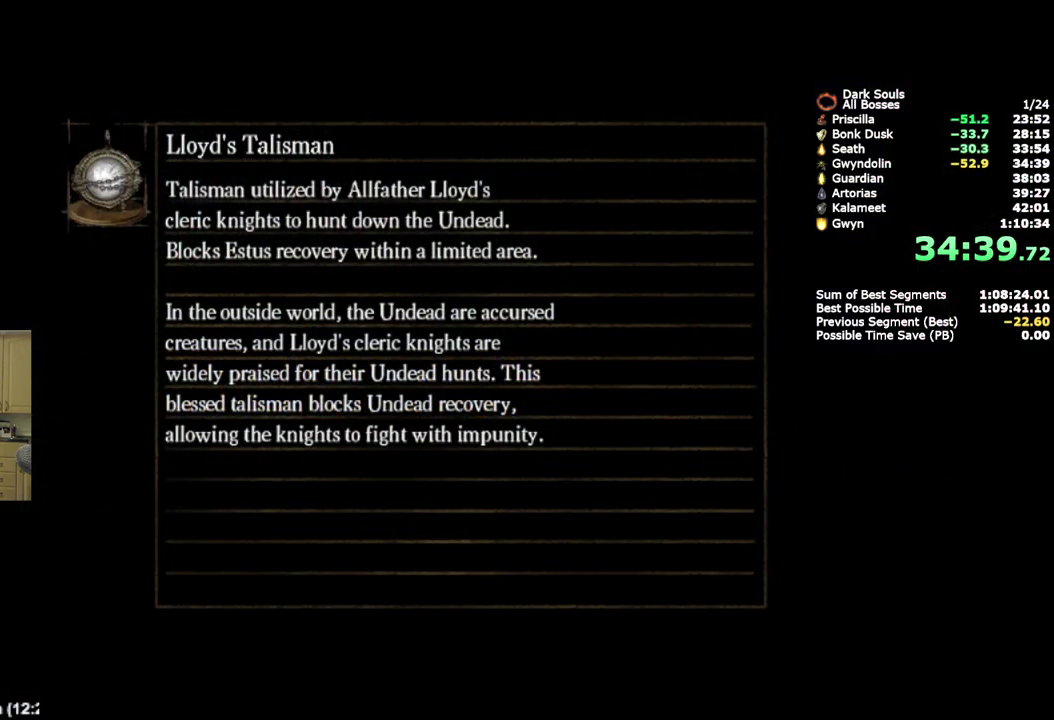
{"buttons": [], "left_stick": "center", "right_stick": "center", "events": []}